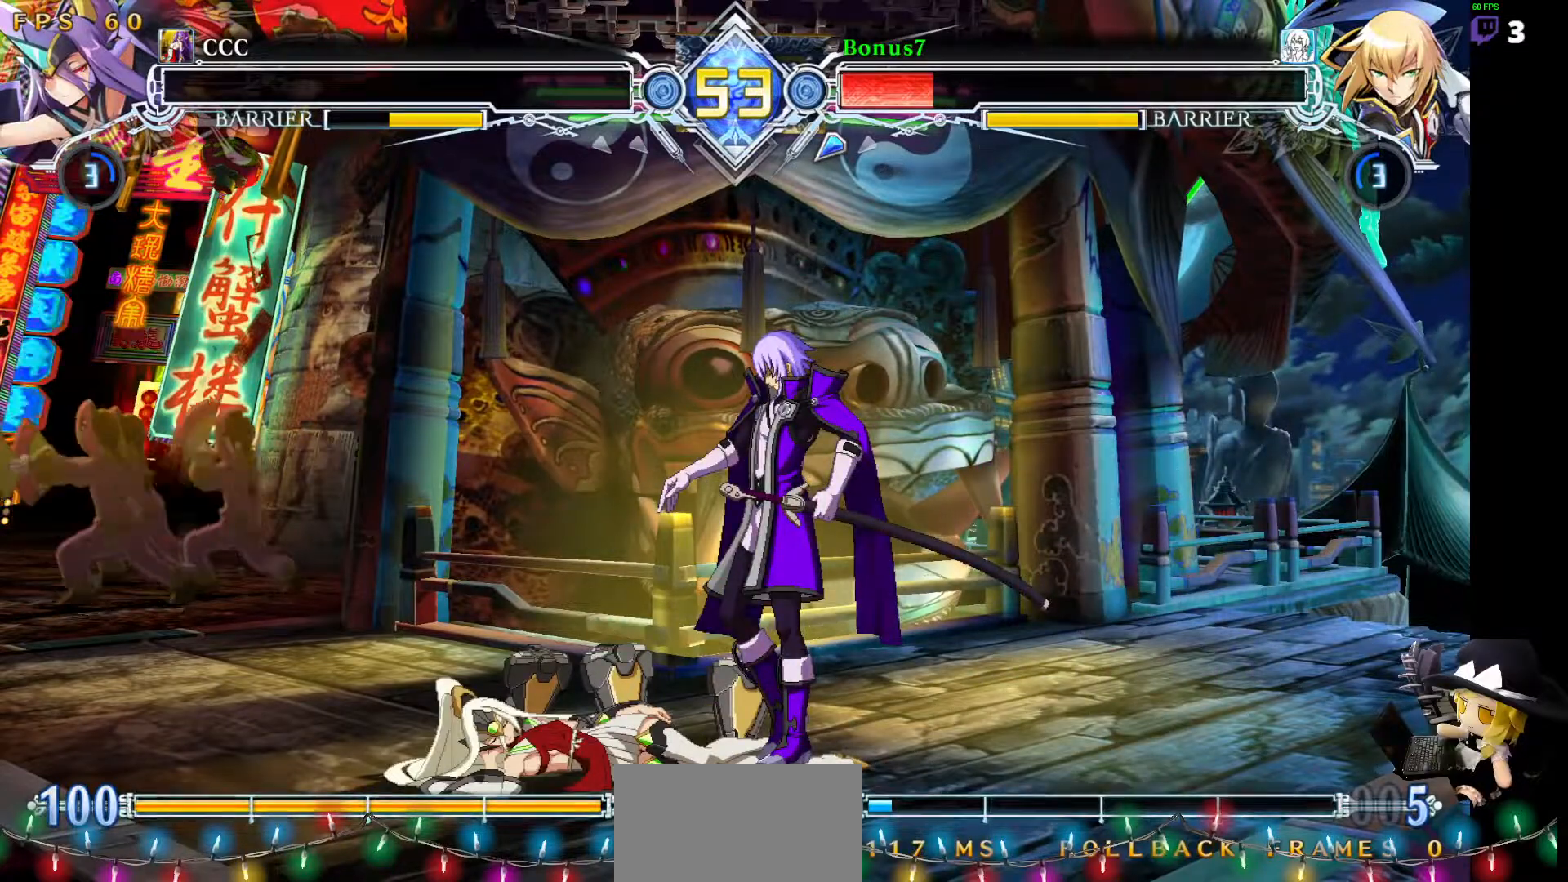
Gameplay with a controller (arcade stick); each line is a JSON object with the inputs held at the frame after it (dt_ms = milliseconds from this image to that frame). "events" lists button and stick changes between this image and that frame as [ms after this image, input, new state], when the widget could be followed in between. Not read: L3 R3 other_buttons.
{"dt_ms": 506, "buttons": ["CROSS"], "events": [[320, "CROSS", "down"], [421, "CROSS", "up"], [489, "CROSS", "down"]]}
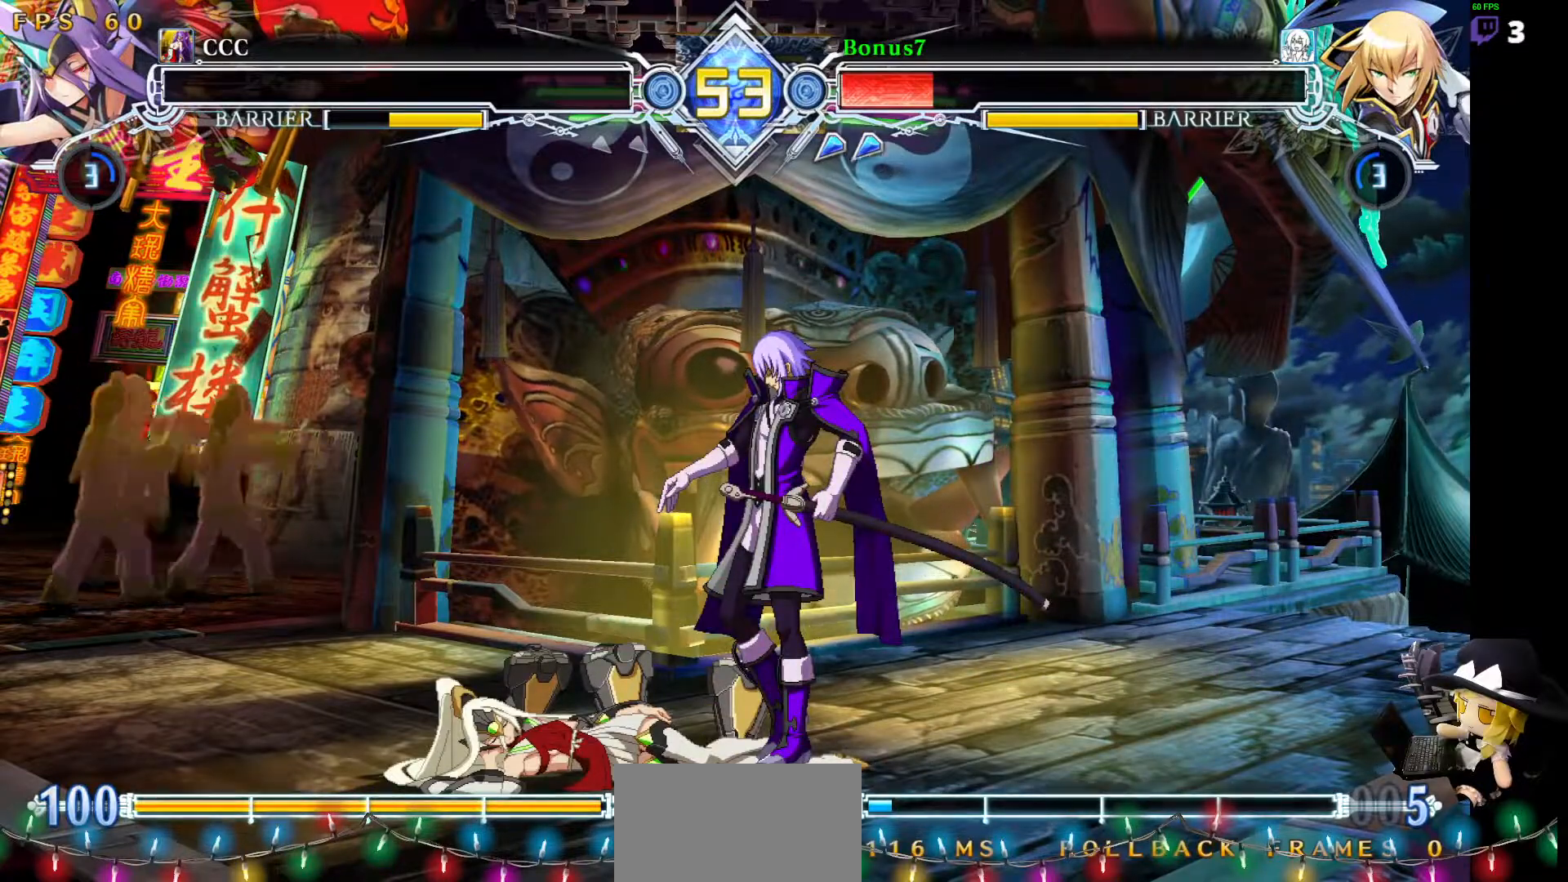
{"dt_ms": 489, "buttons": [], "events": [[84, "CROSS", "up"], [168, "CROSS", "down"], [253, "CROSS", "up"], [320, "CROSS", "down"], [404, "CROSS", "up"]]}
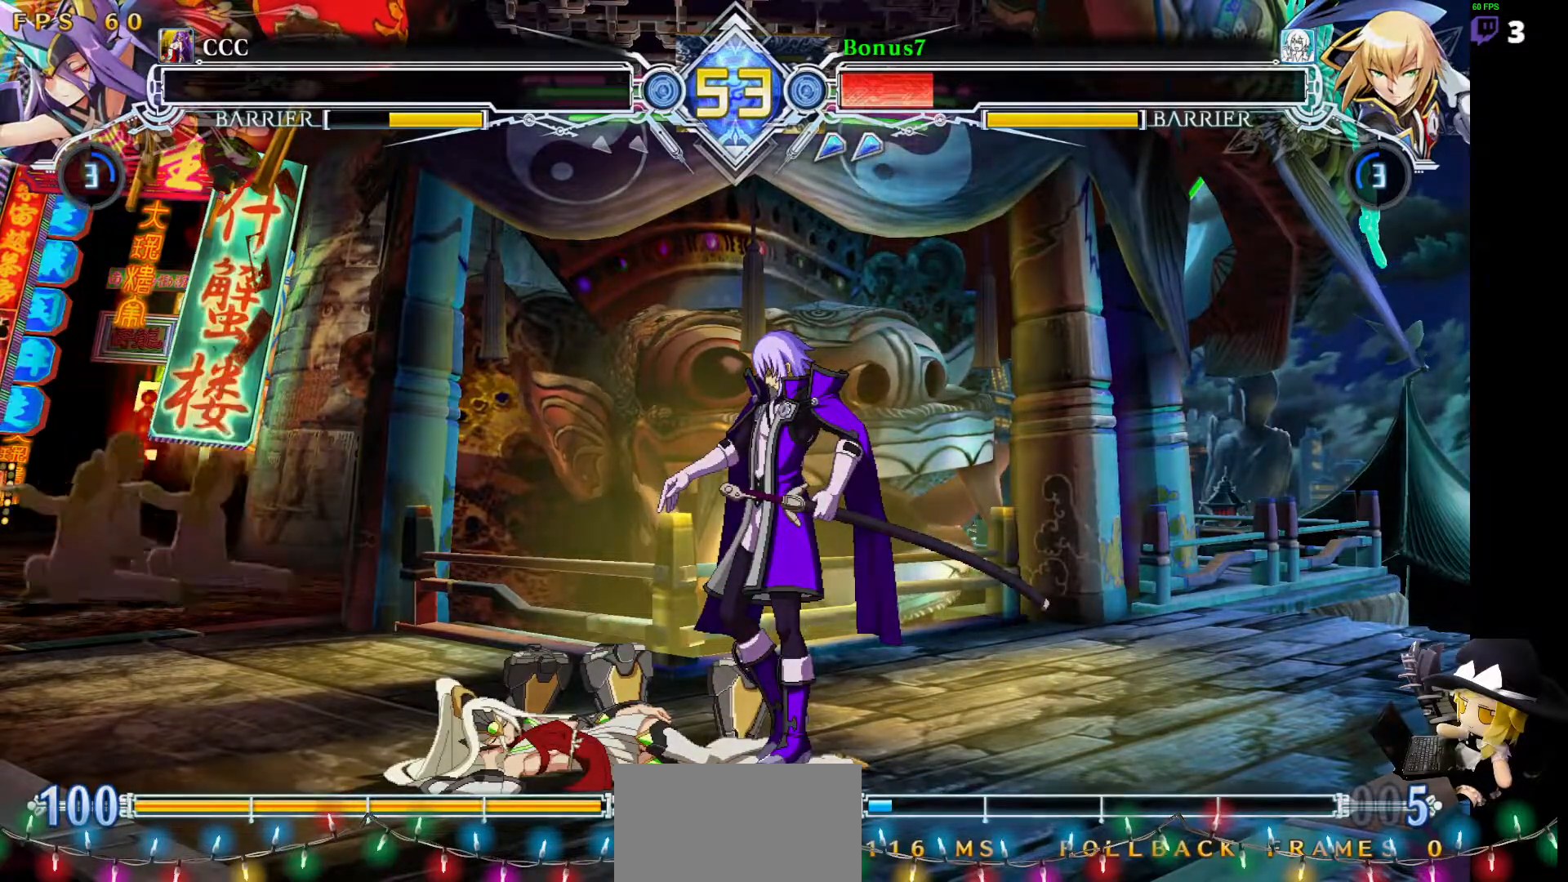
{"dt_ms": 505, "buttons": [], "events": []}
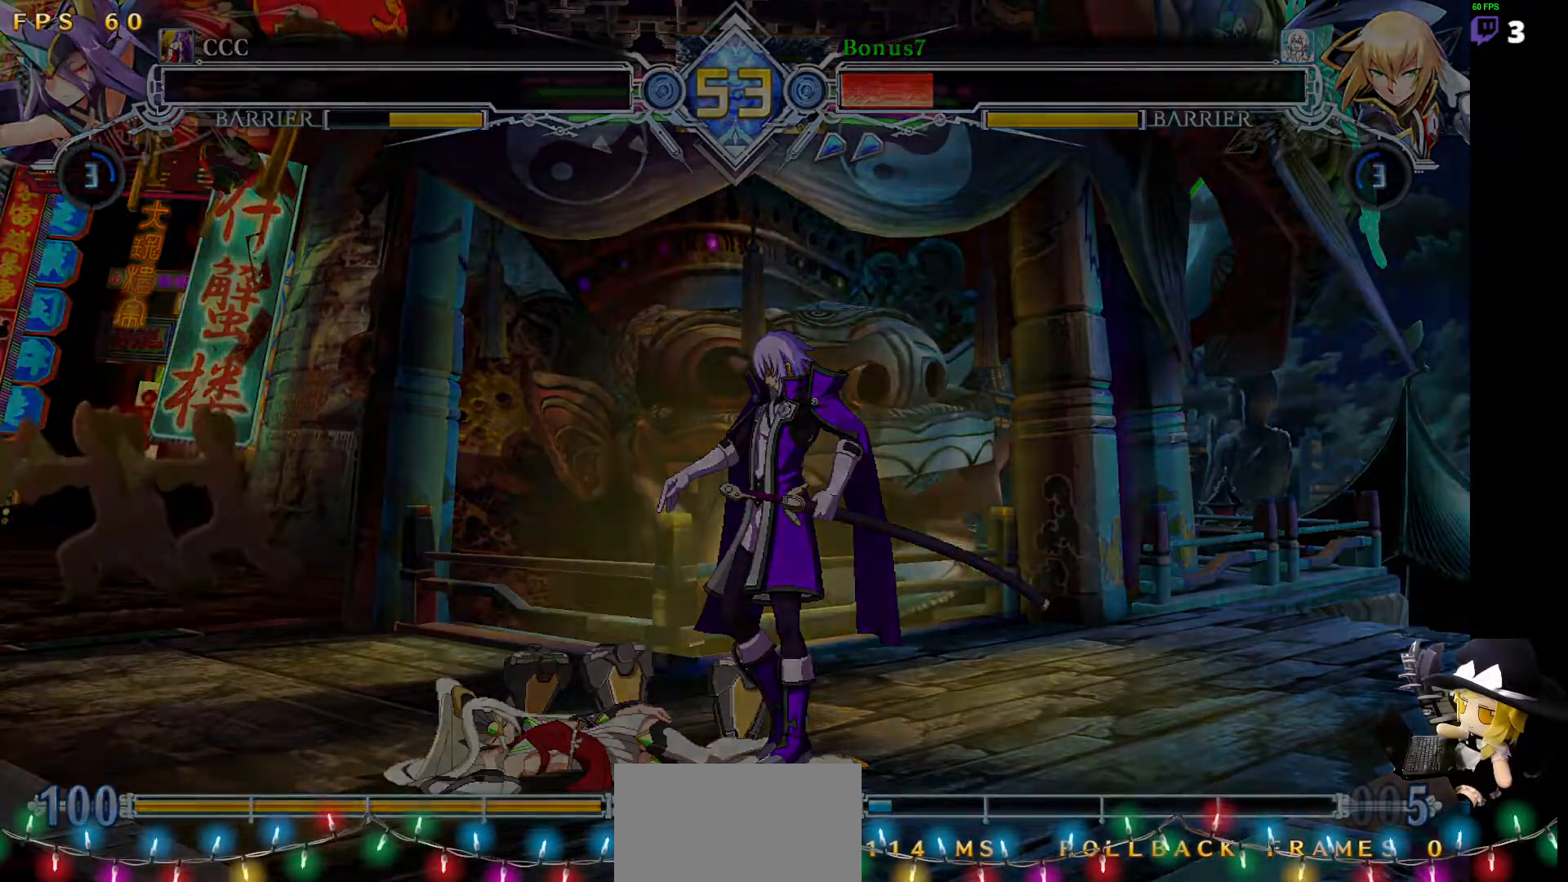
{"dt_ms": 506, "buttons": [], "events": []}
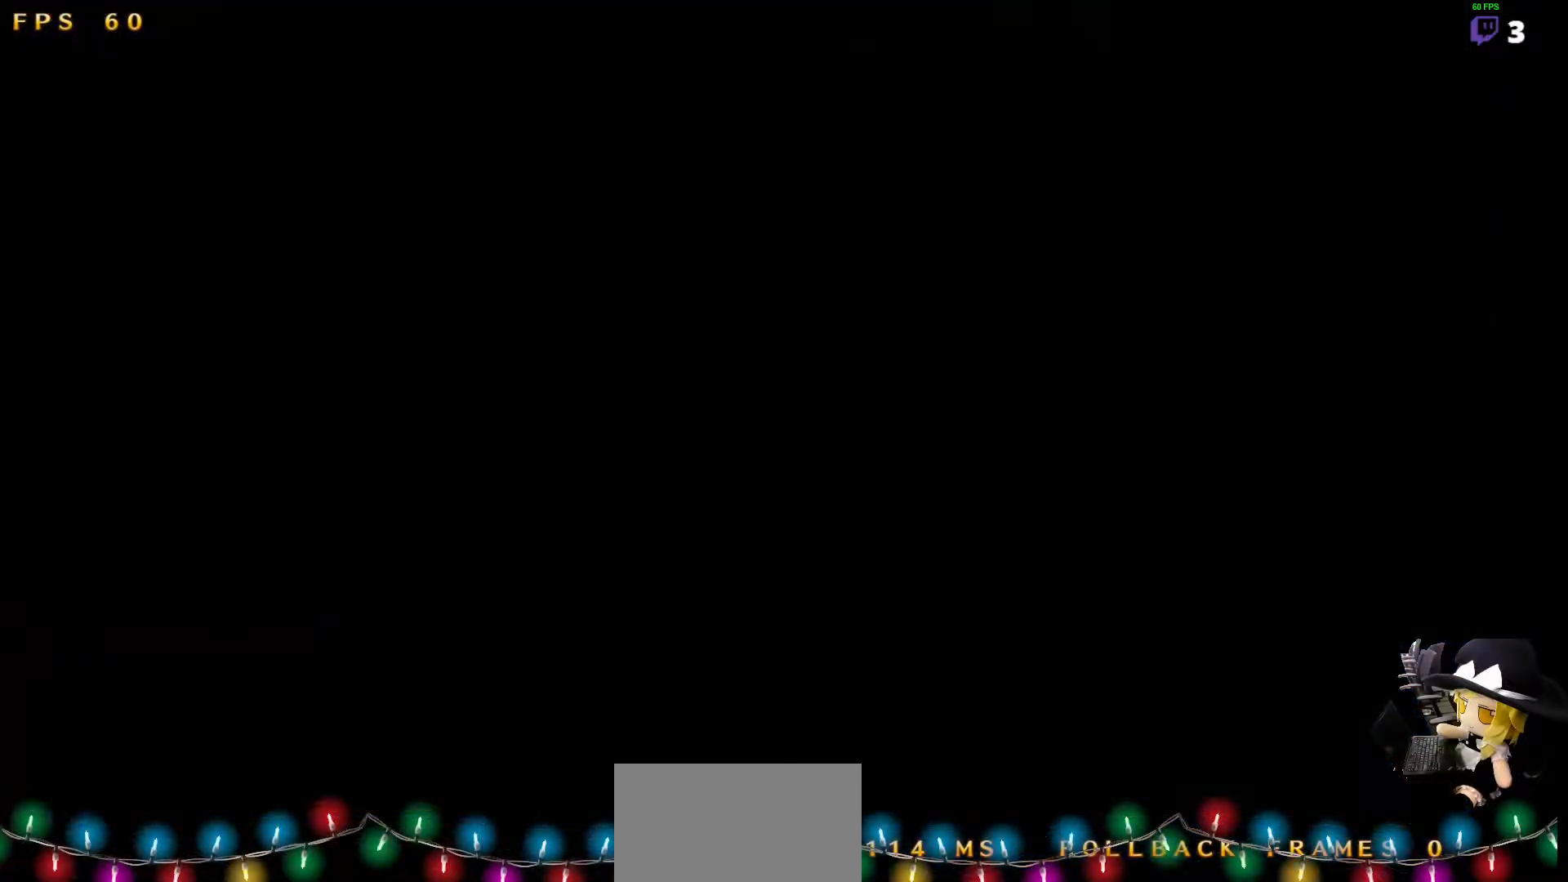
{"dt_ms": 489, "buttons": [], "events": []}
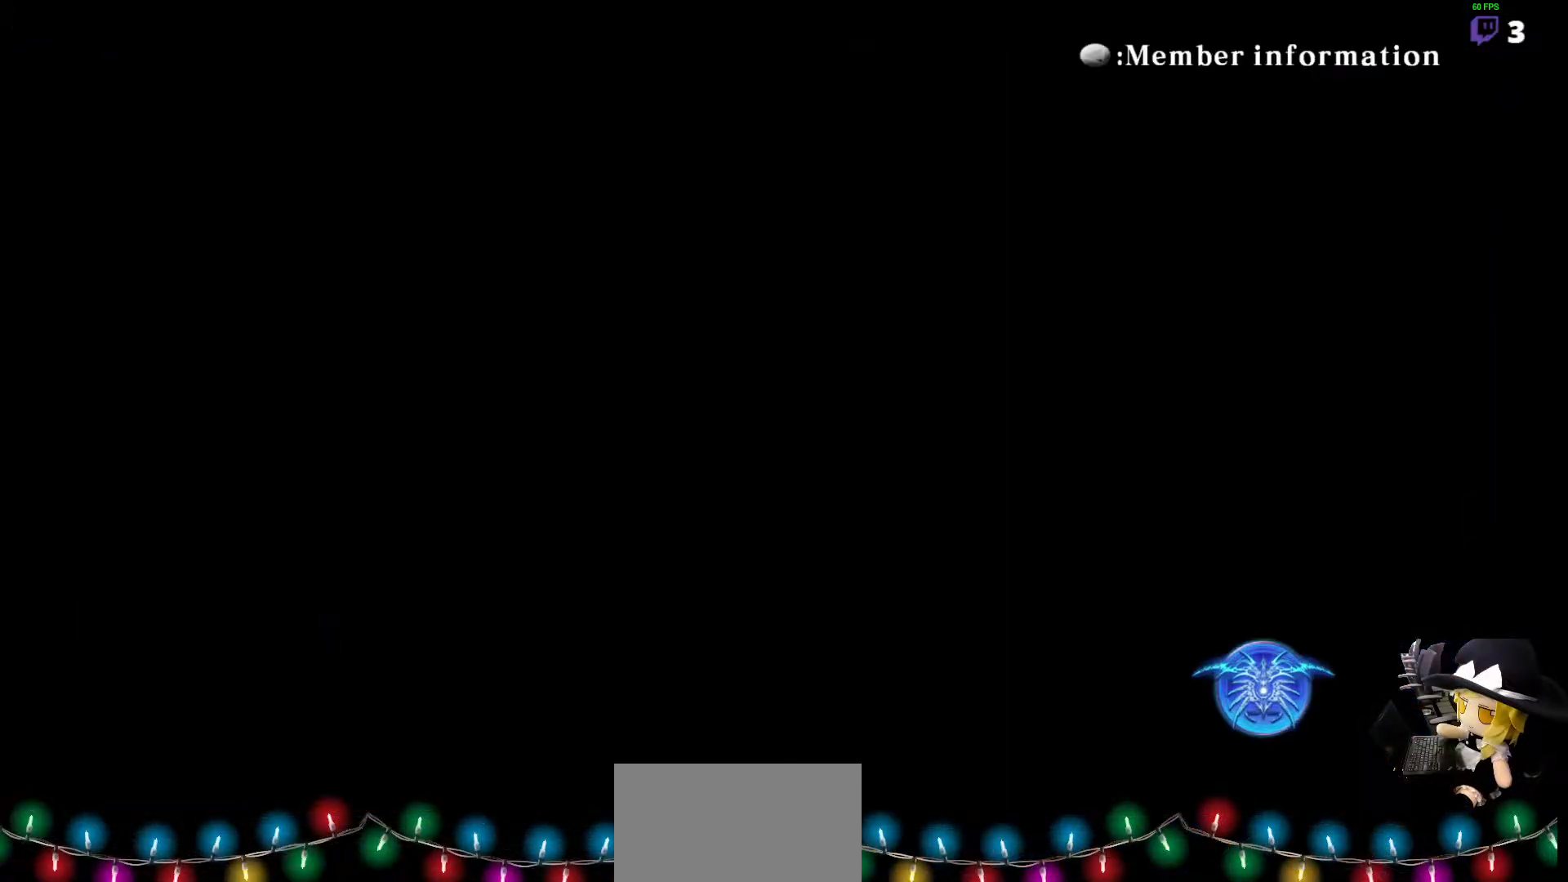
{"dt_ms": 506, "buttons": [], "events": []}
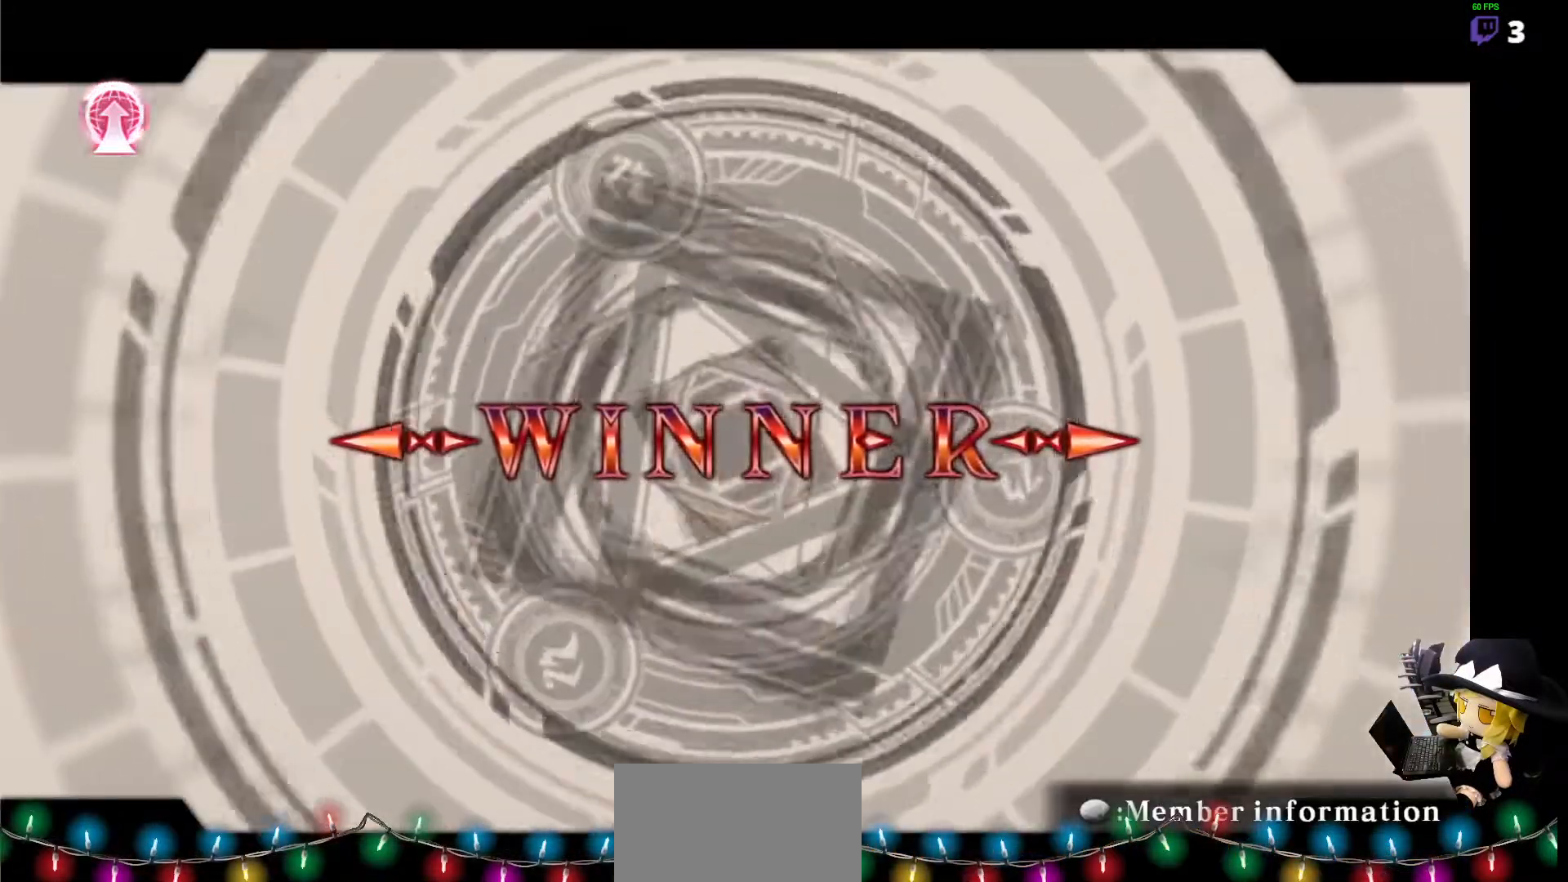
{"dt_ms": 505, "buttons": [], "events": []}
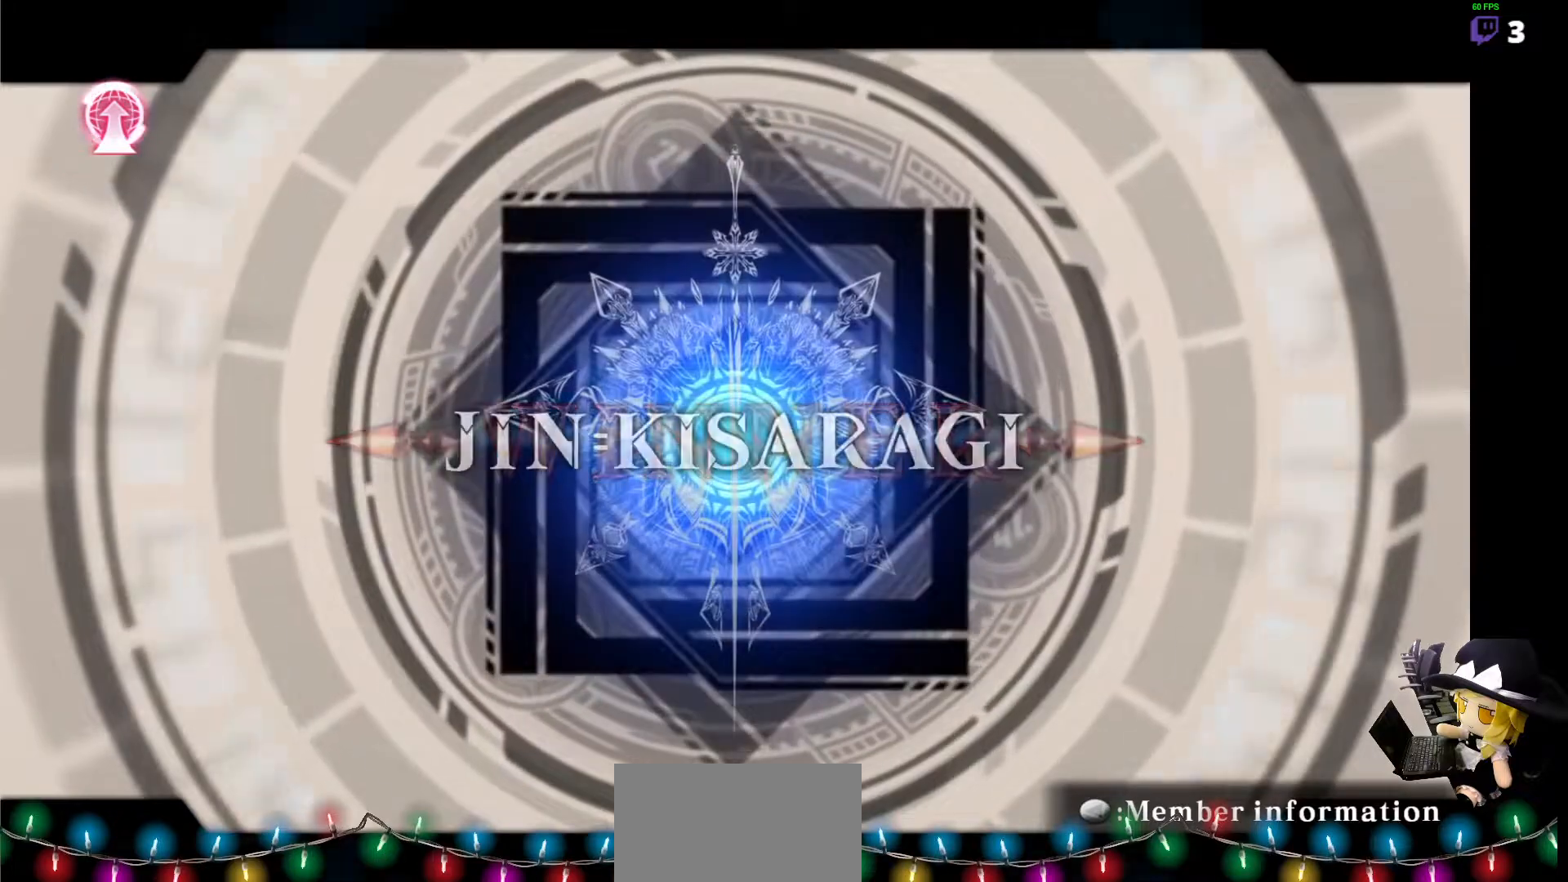
{"dt_ms": 489, "buttons": [], "events": []}
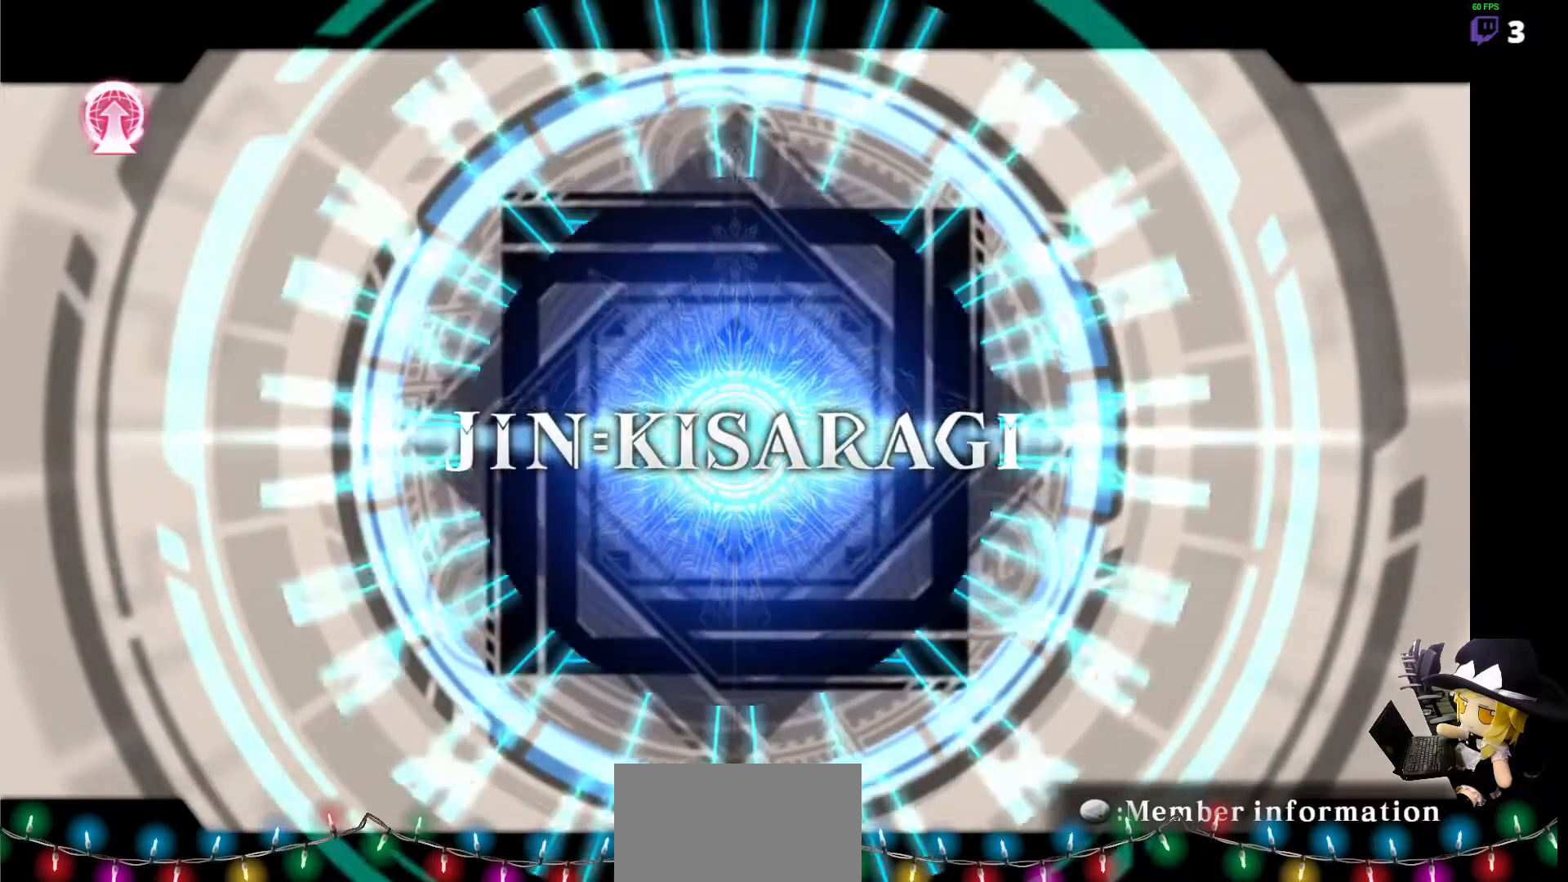
{"dt_ms": 506, "buttons": [], "events": []}
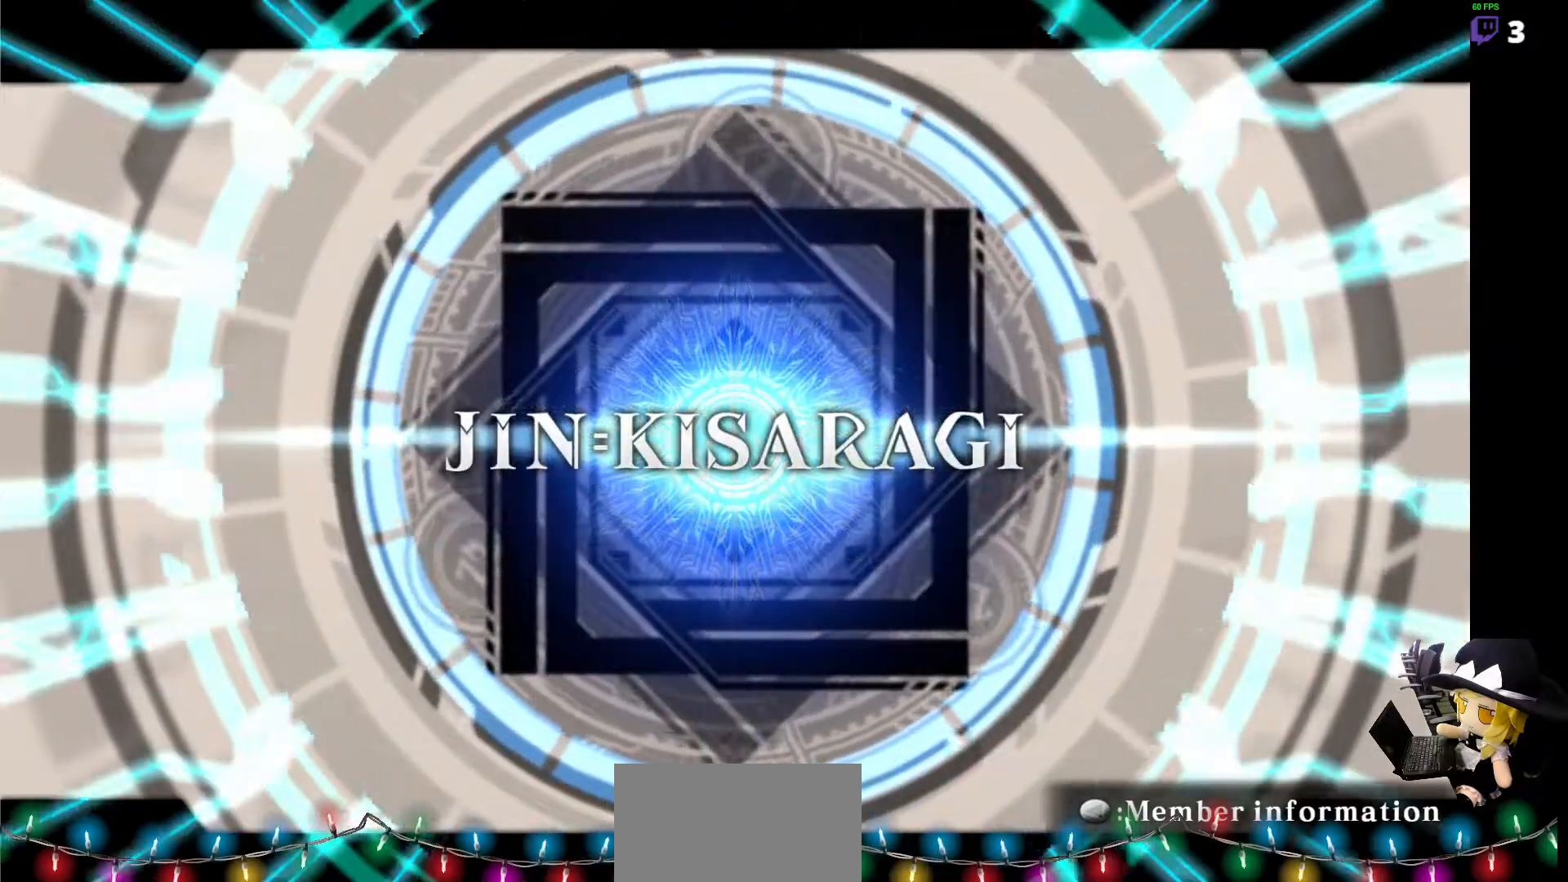
{"dt_ms": 994, "buttons": []}
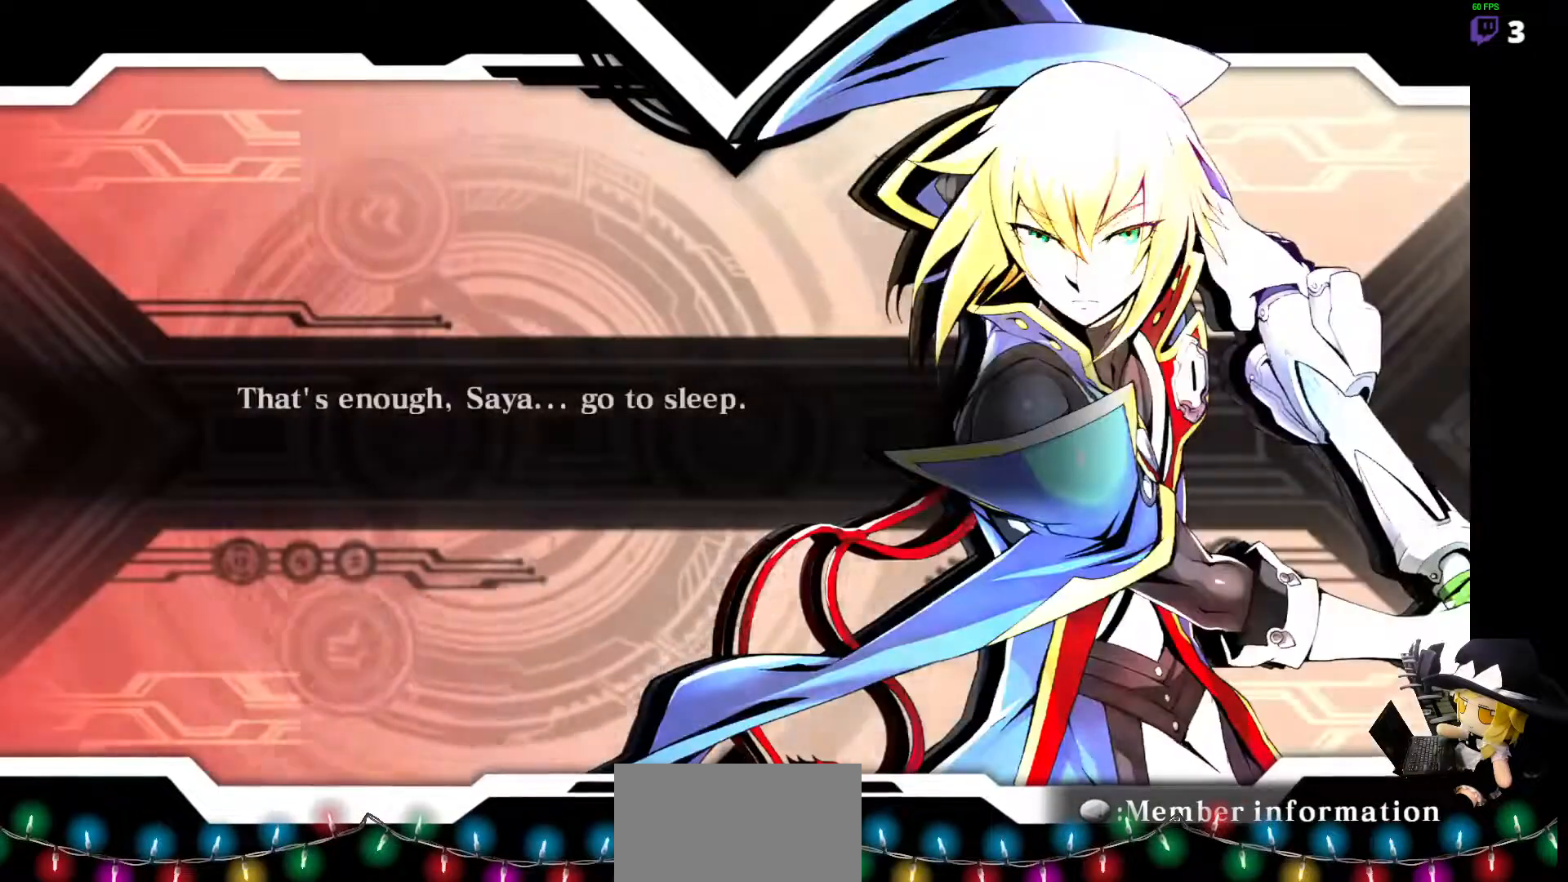
{"dt_ms": 506, "buttons": ["CROSS"], "events": [[439, "CROSS", "down"]]}
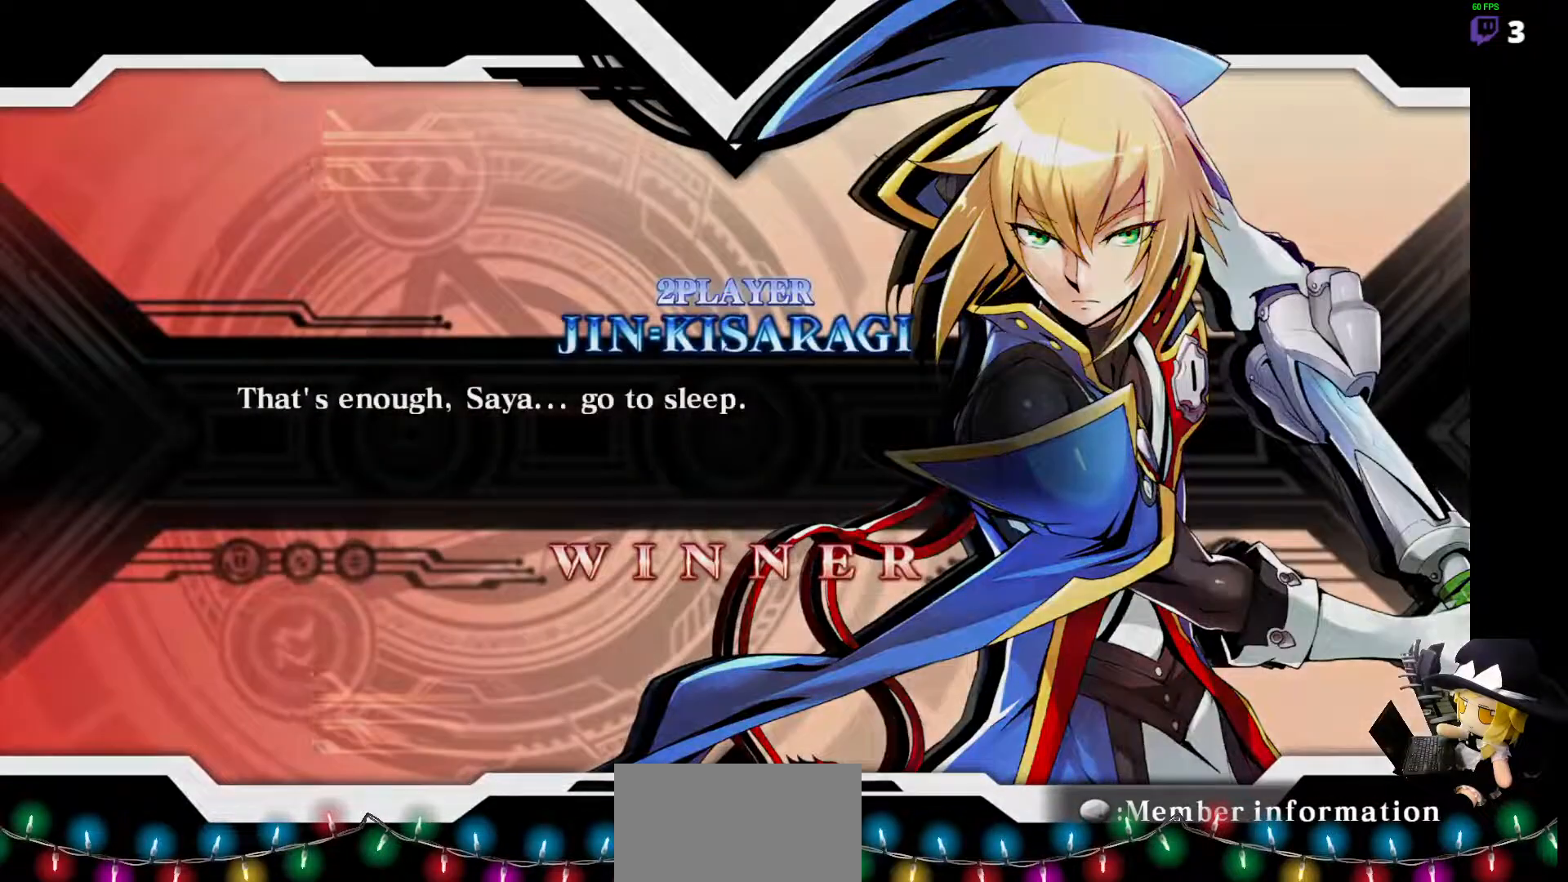
{"dt_ms": 506, "buttons": [], "events": [[67, "CROSS", "up"]]}
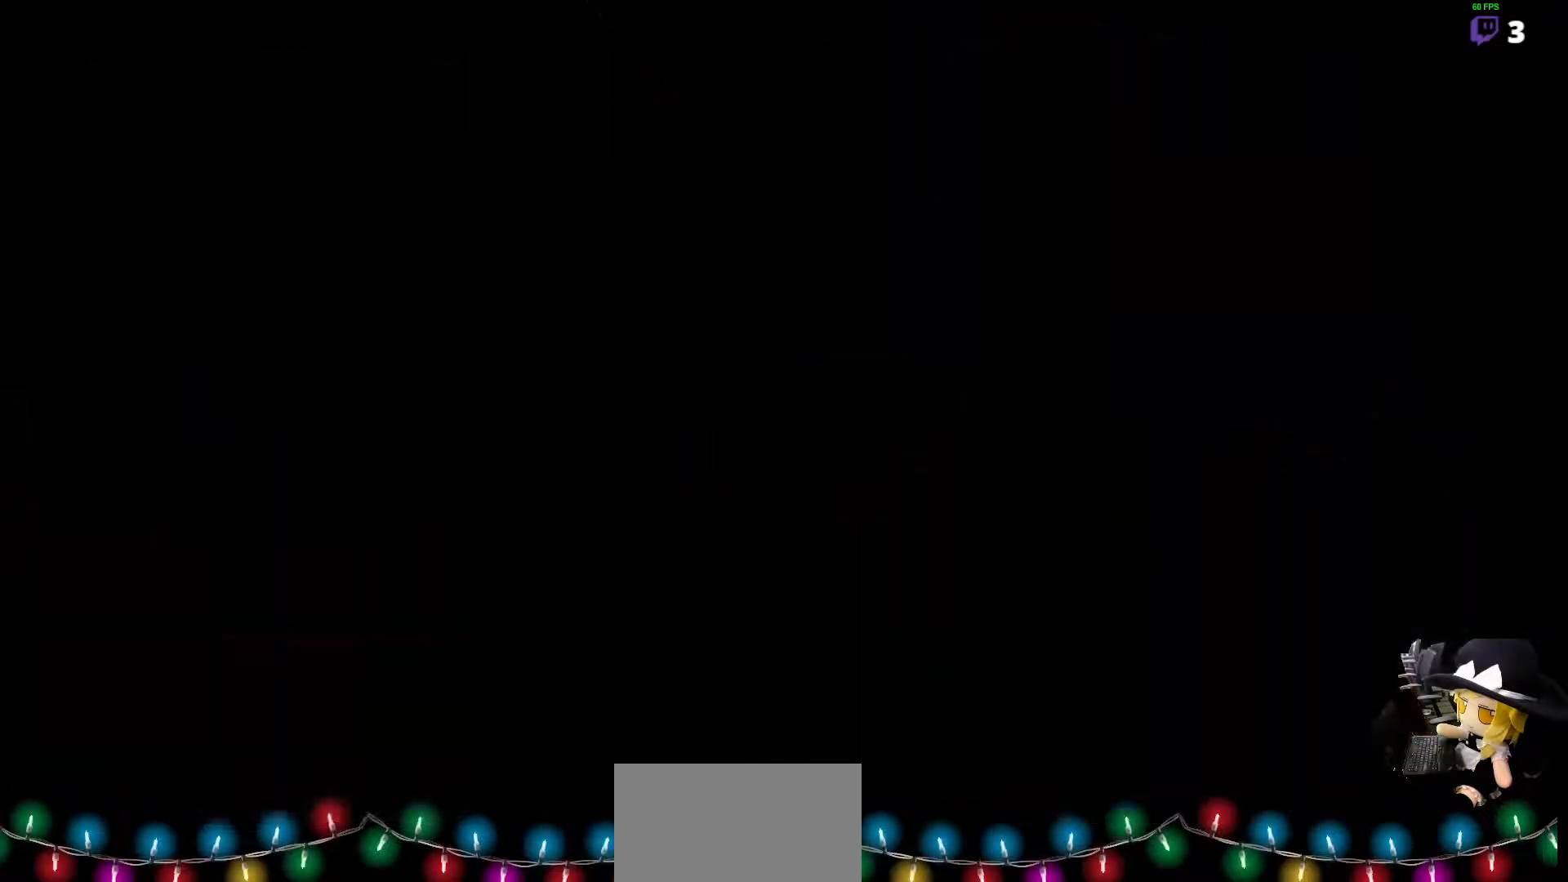
{"dt_ms": 489, "buttons": [], "events": []}
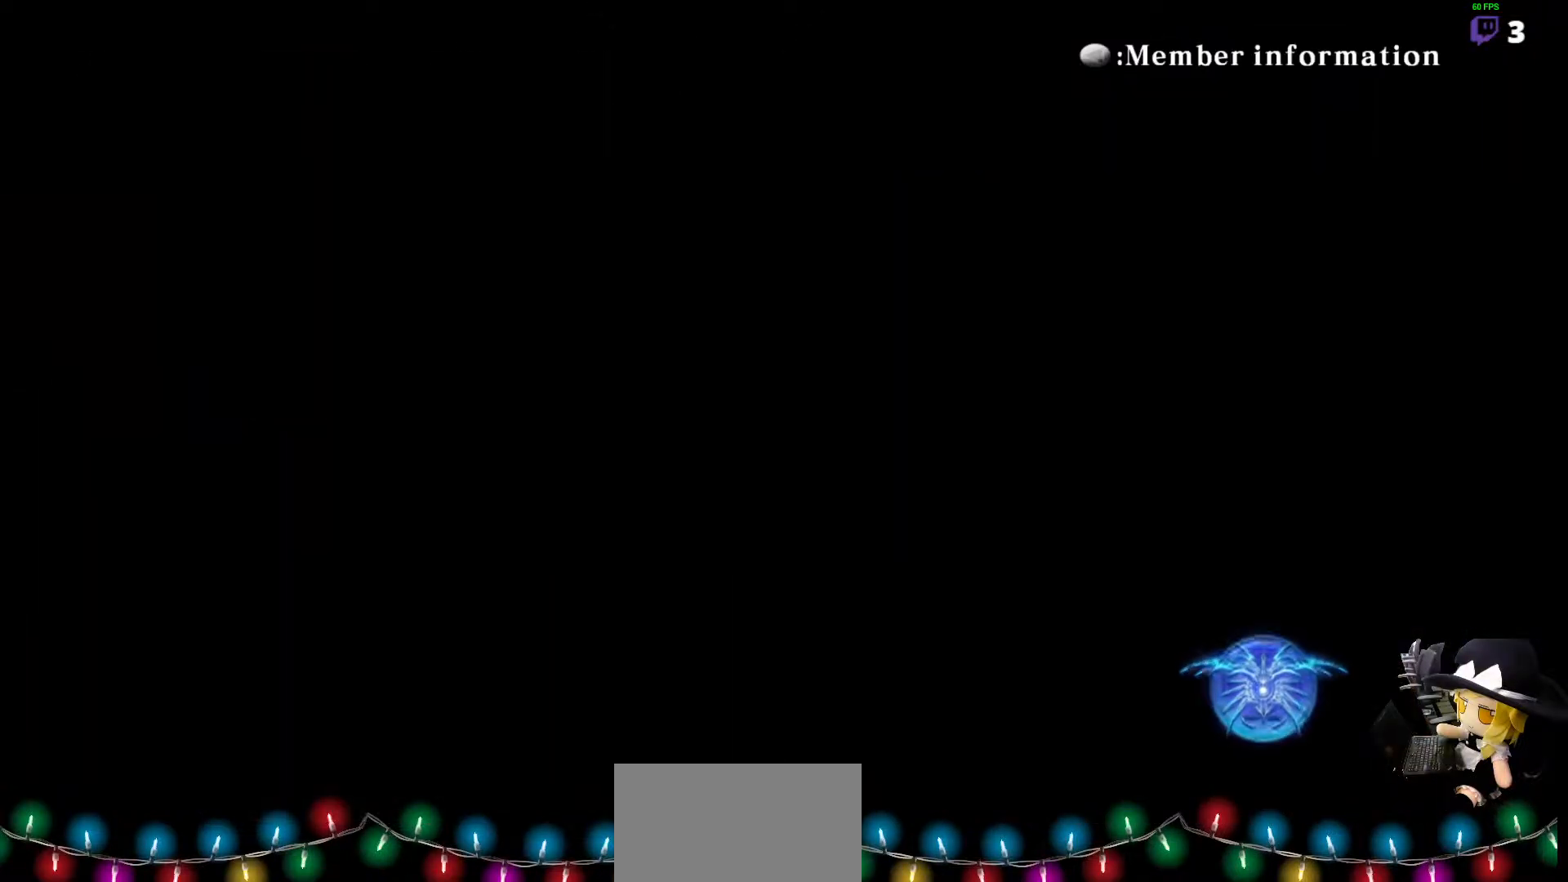
{"dt_ms": 505, "buttons": [], "events": []}
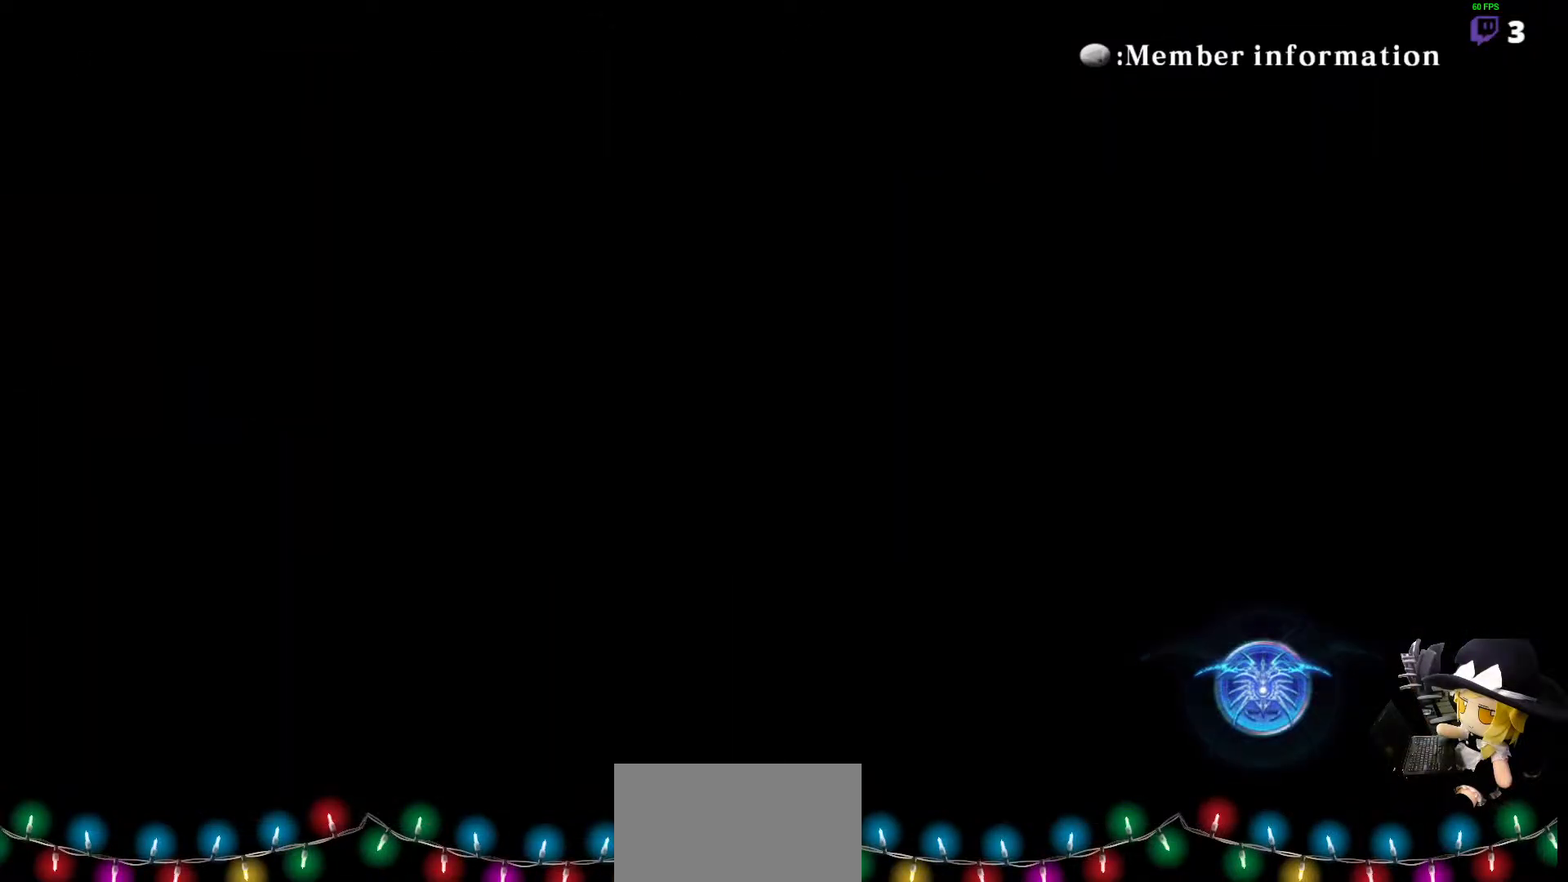
{"dt_ms": 506, "buttons": [], "events": []}